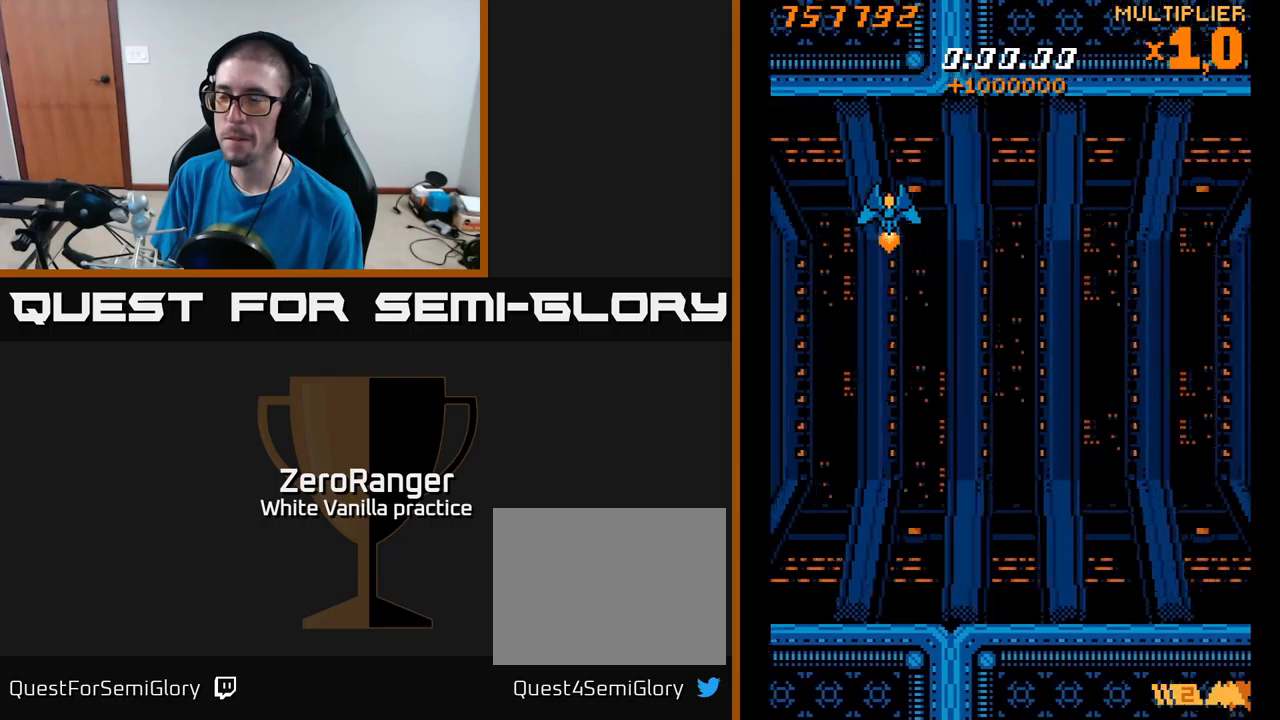
Gameplay with a controller (Xbox layout); each line is a JSON object with the inputs held at the frame after it. "events" lists button and stick changes between this image and that frame as [ms after this image, input, new state], when the widget could be followed in between. Not read: left_stick.
{"buttons": [], "right_stick": "center", "events": []}
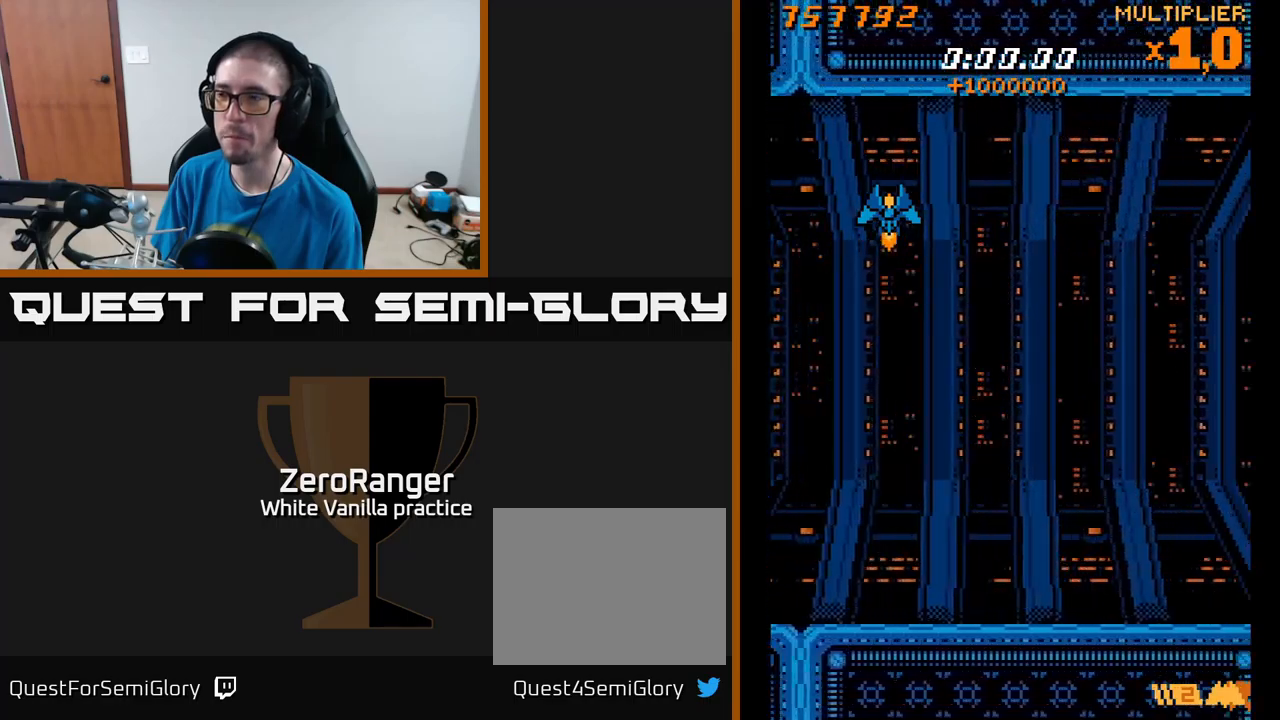
{"buttons": ["A", "DPAD_UP", "DPAD_LEFT"], "right_stick": "center", "events": [[33, "DPAD_DOWN", "down"], [150, "DPAD_DOWN", "up"], [433, "DPAD_UP", "down"], [450, "A", "down"], [450, "DPAD_LEFT", "down"]]}
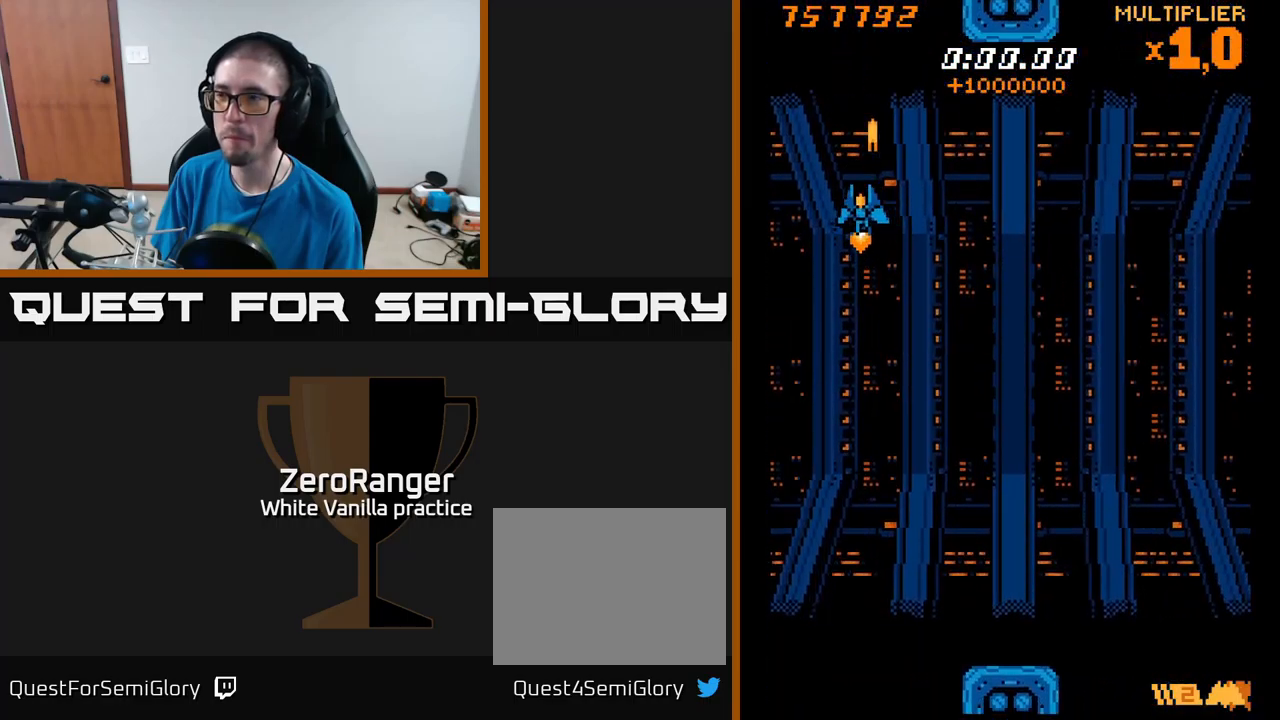
{"buttons": ["A"], "right_stick": "center", "events": [[16, "DPAD_UP", "up"], [66, "DPAD_LEFT", "up"]]}
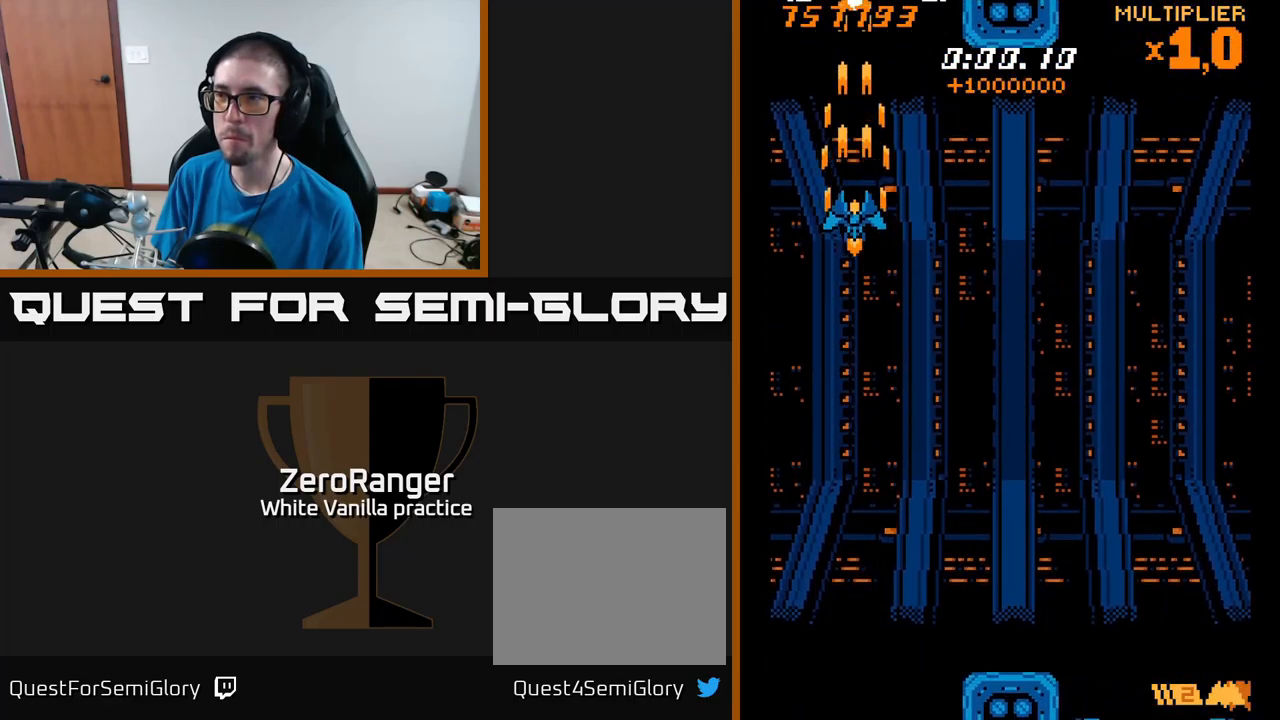
{"buttons": ["A", "DPAD_DOWN", "DPAD_RIGHT"], "right_stick": "center", "events": [[150, "DPAD_DOWN", "down"], [333, "DPAD_RIGHT", "down"]]}
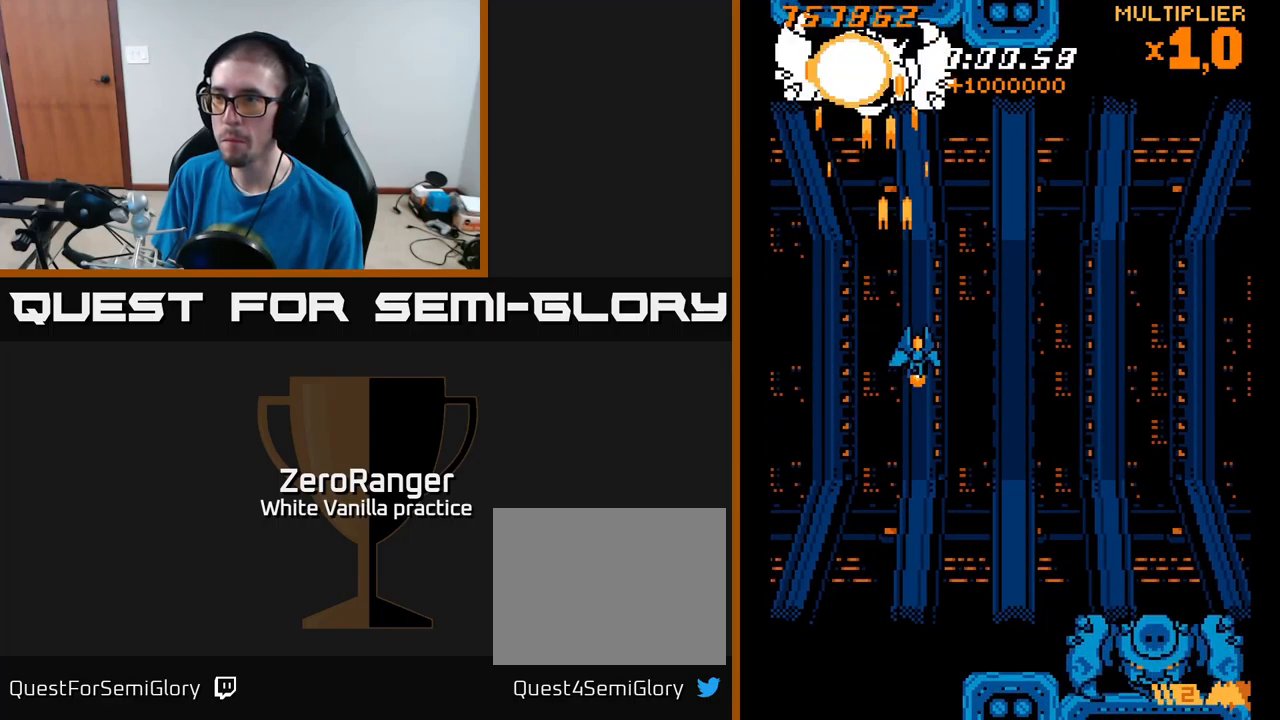
{"buttons": ["X", "DPAD_DOWN", "DPAD_RIGHT"], "right_stick": "center", "events": [[233, "DPAD_DOWN", "up"], [283, "X", "down"], [316, "A", "up"], [450, "DPAD_DOWN", "down"]]}
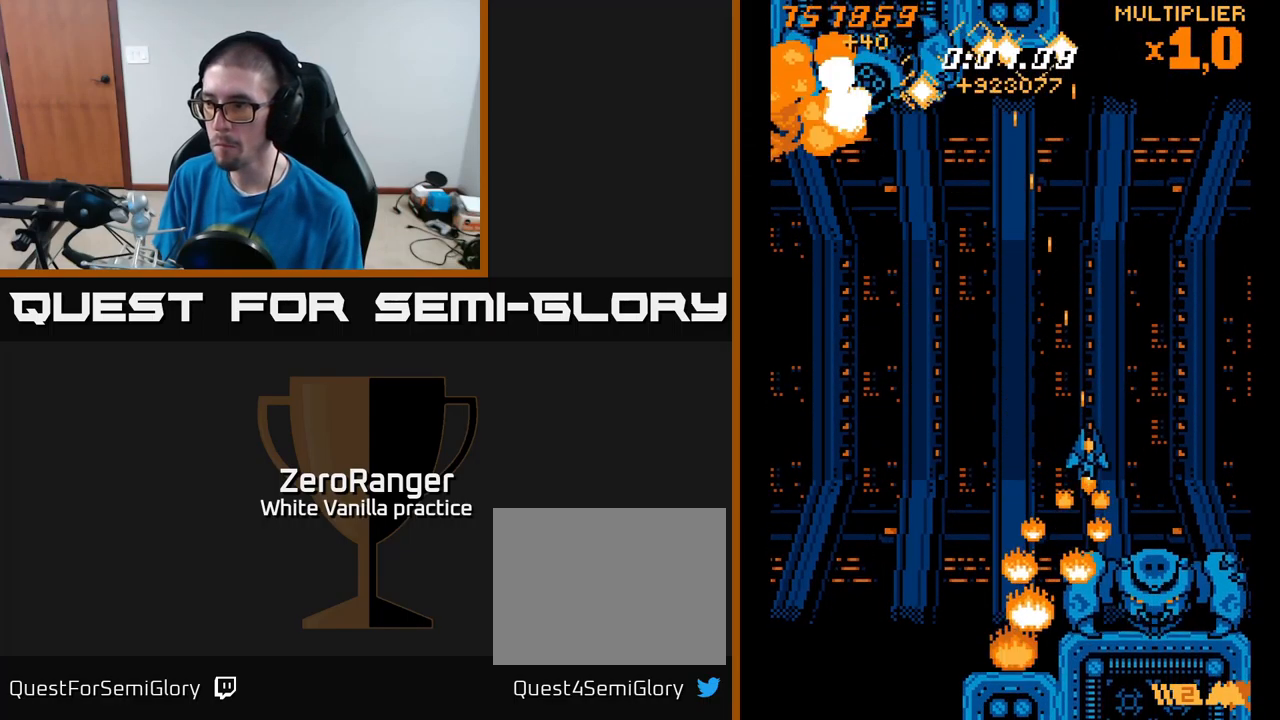
{"buttons": ["X"], "right_stick": "center", "events": [[66, "DPAD_DOWN", "up"], [183, "DPAD_RIGHT", "up"]]}
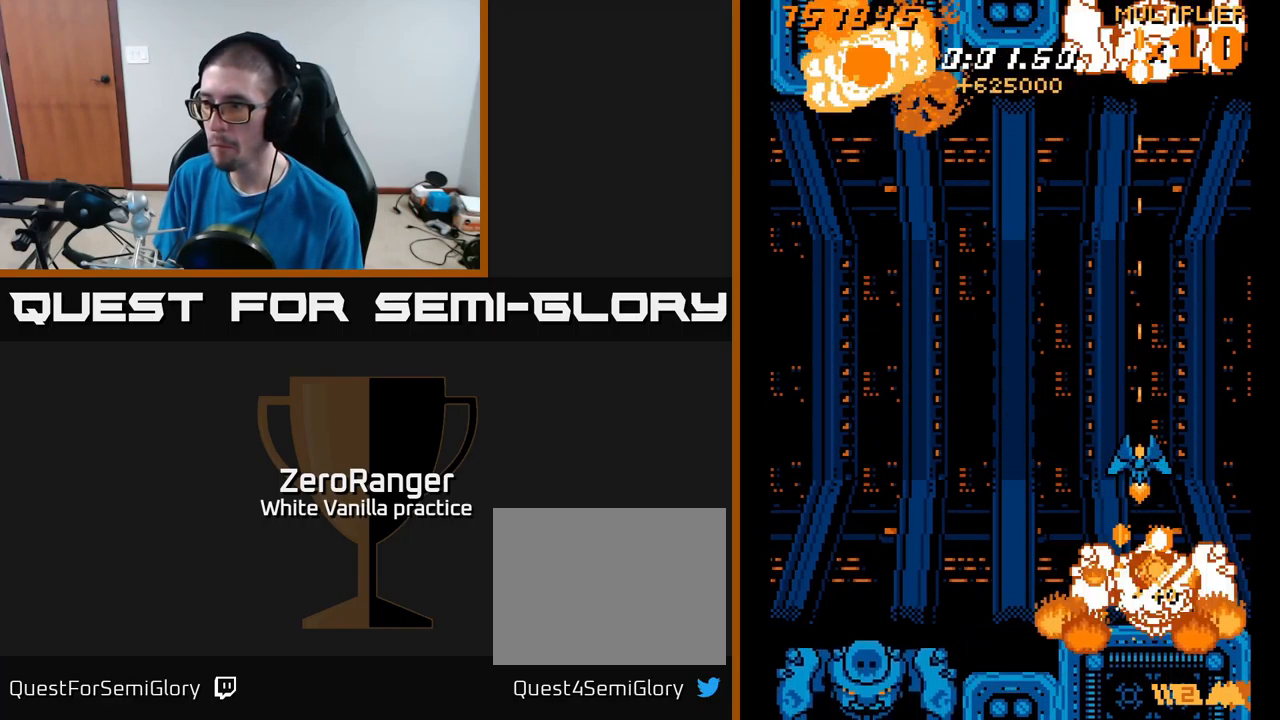
{"buttons": ["A"], "right_stick": "center", "events": [[33, "DPAD_UP", "down"], [66, "A", "down"], [100, "X", "up"], [500, "DPAD_UP", "up"]]}
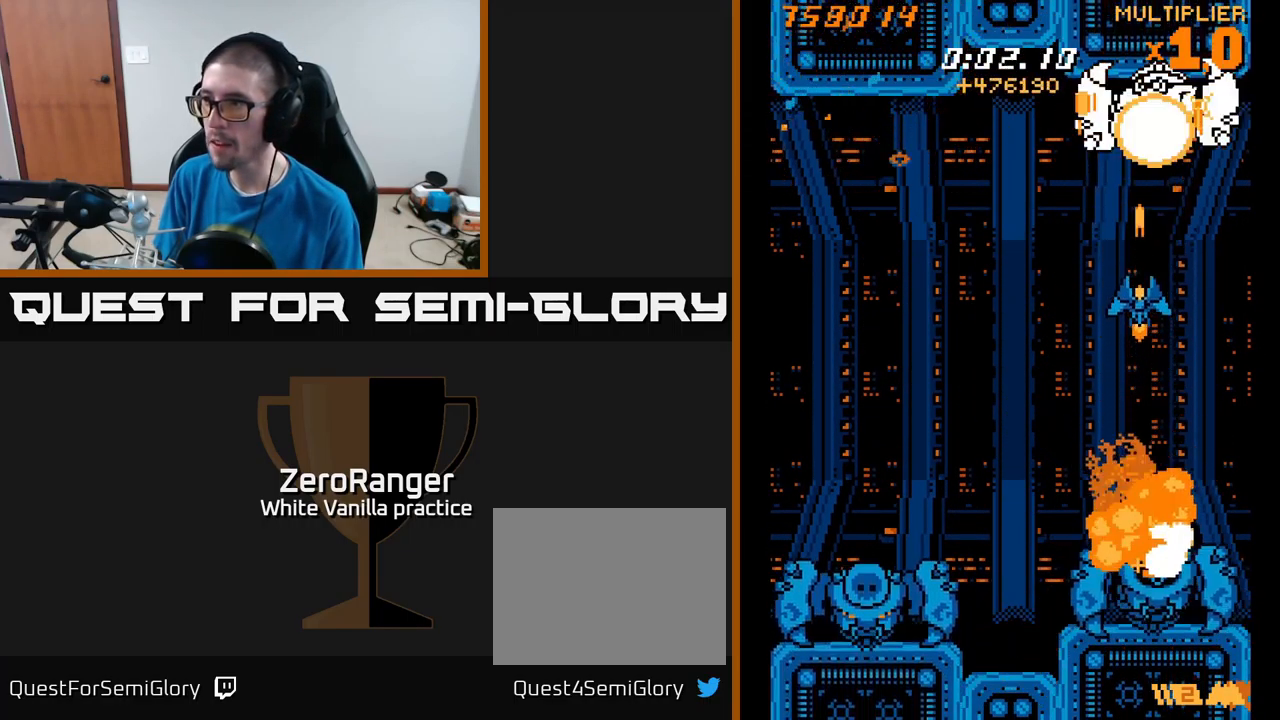
{"buttons": ["X", "DPAD_LEFT"], "right_stick": "center", "events": [[100, "DPAD_DOWN", "down"], [166, "DPAD_LEFT", "down"], [266, "X", "down"], [316, "A", "up"], [416, "DPAD_DOWN", "up"]]}
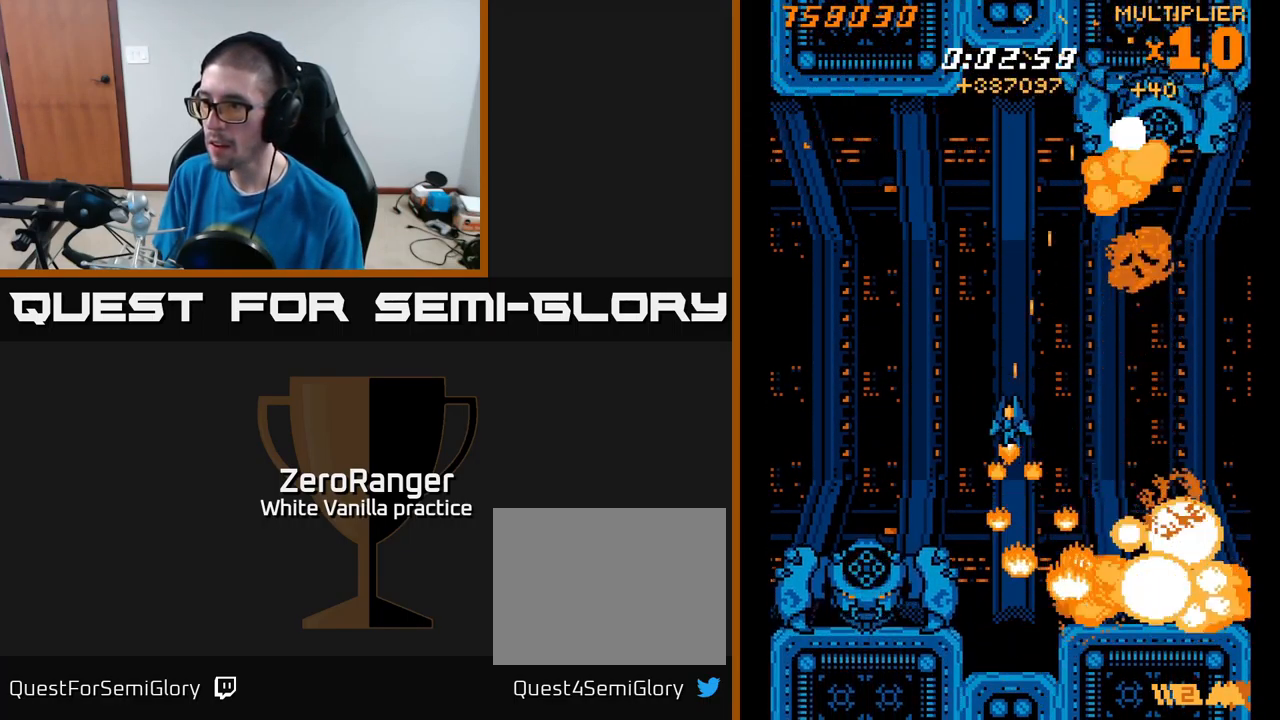
{"buttons": ["X", "DPAD_LEFT"], "right_stick": "center", "events": []}
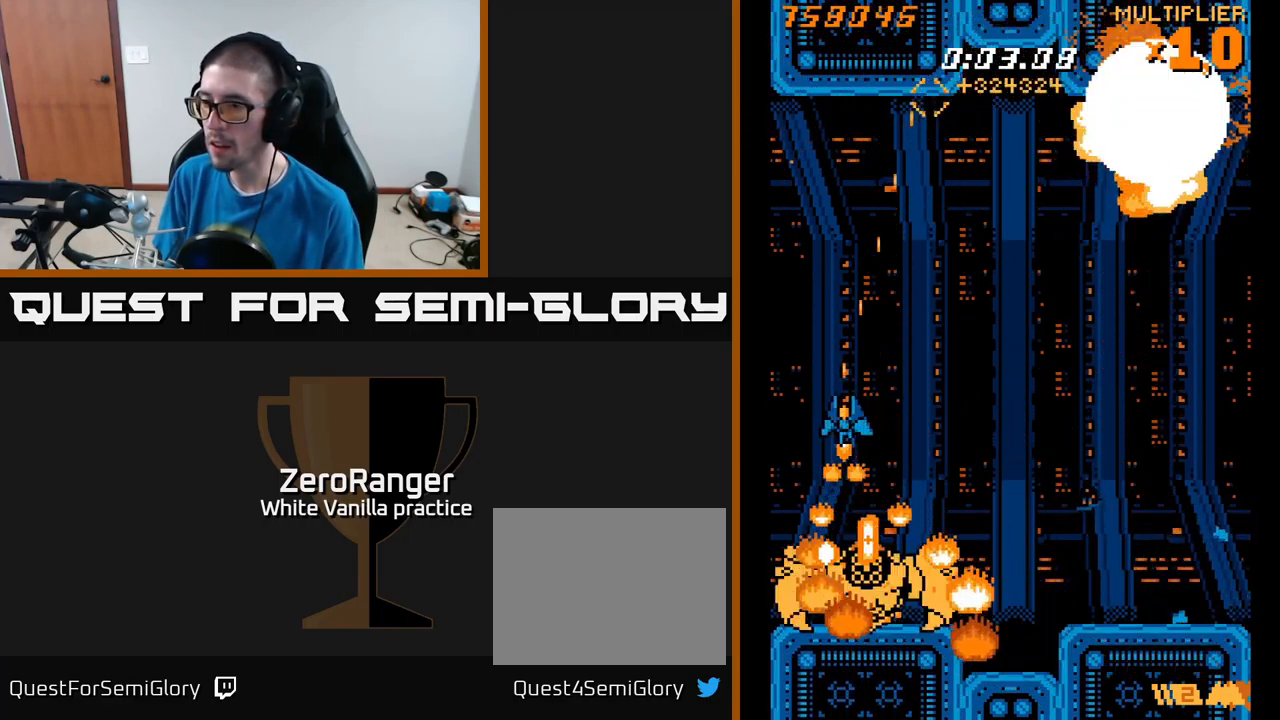
{"buttons": ["X", "DPAD_UP"], "right_stick": "center", "events": [[16, "DPAD_LEFT", "up"], [116, "DPAD_LEFT", "down"], [266, "DPAD_UP", "down"], [300, "DPAD_LEFT", "up"]]}
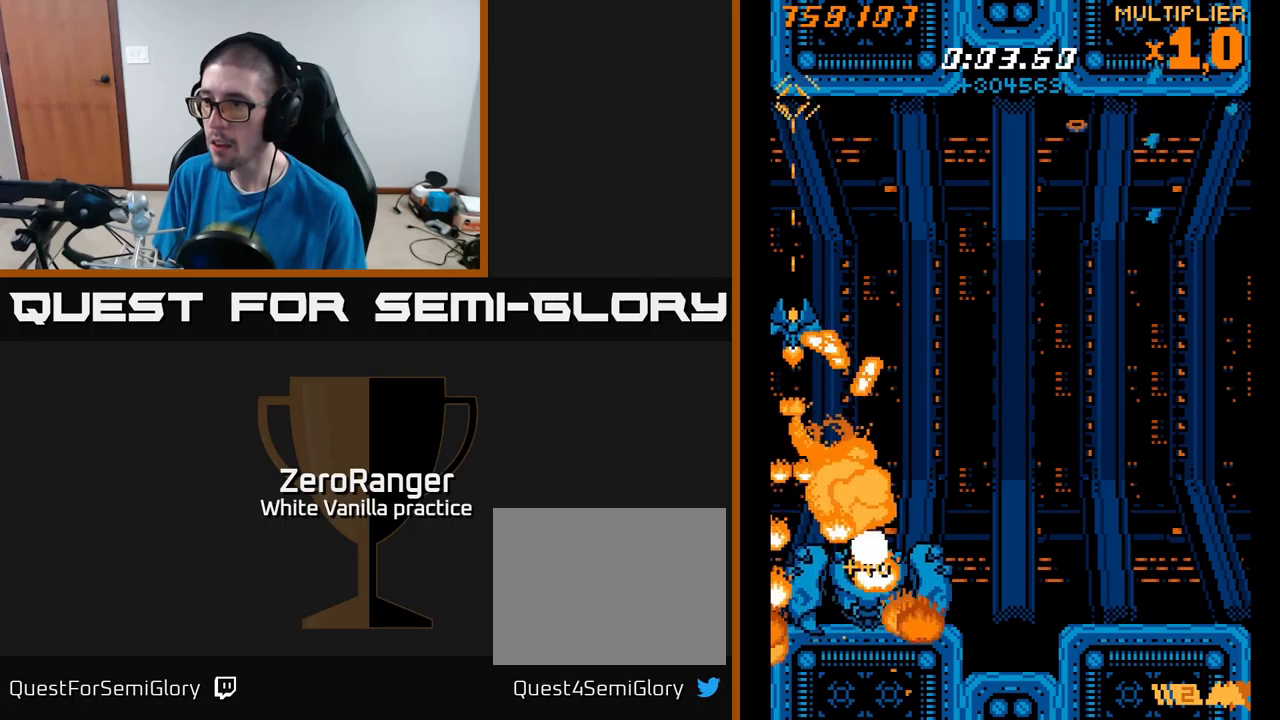
{"buttons": ["X", "DPAD_UP"], "right_stick": "center", "events": []}
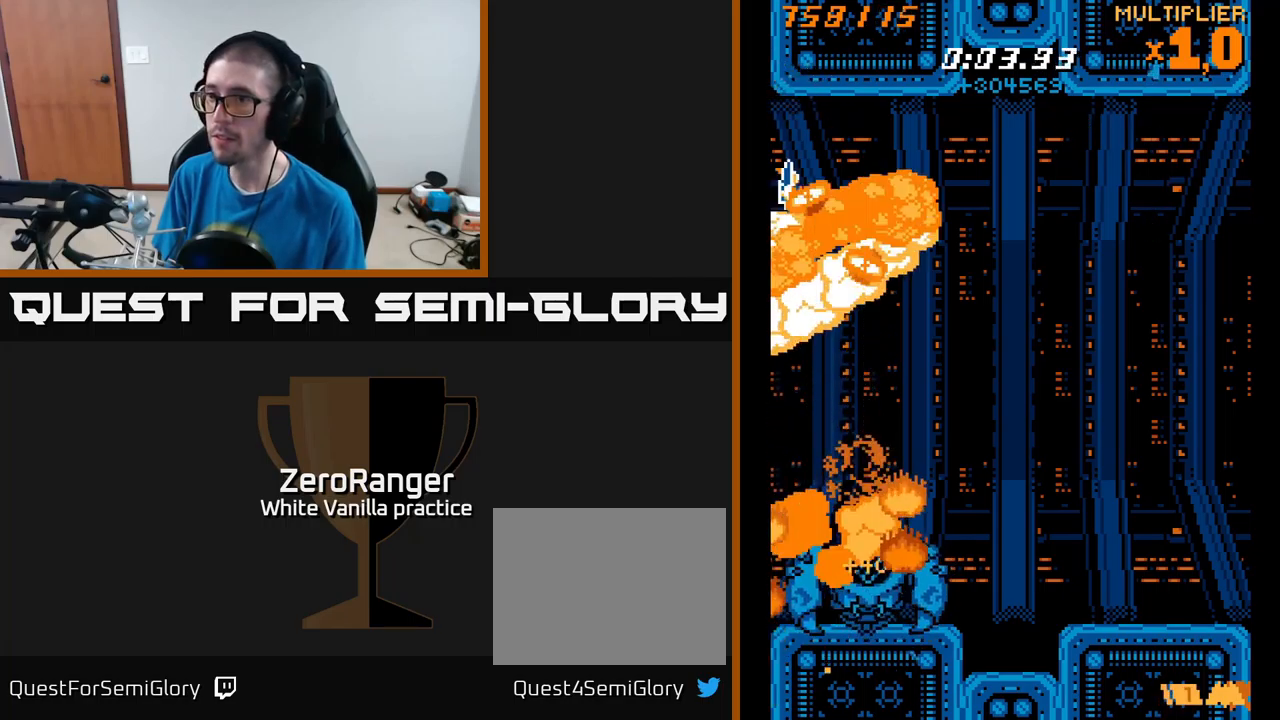
{"buttons": ["X"], "right_stick": "center", "events": [[67, "DPAD_UP", "up"], [133, "X", "up"], [217, "X", "down"], [350, "DPAD_RIGHT", "down"], [450, "DPAD_RIGHT", "up"]]}
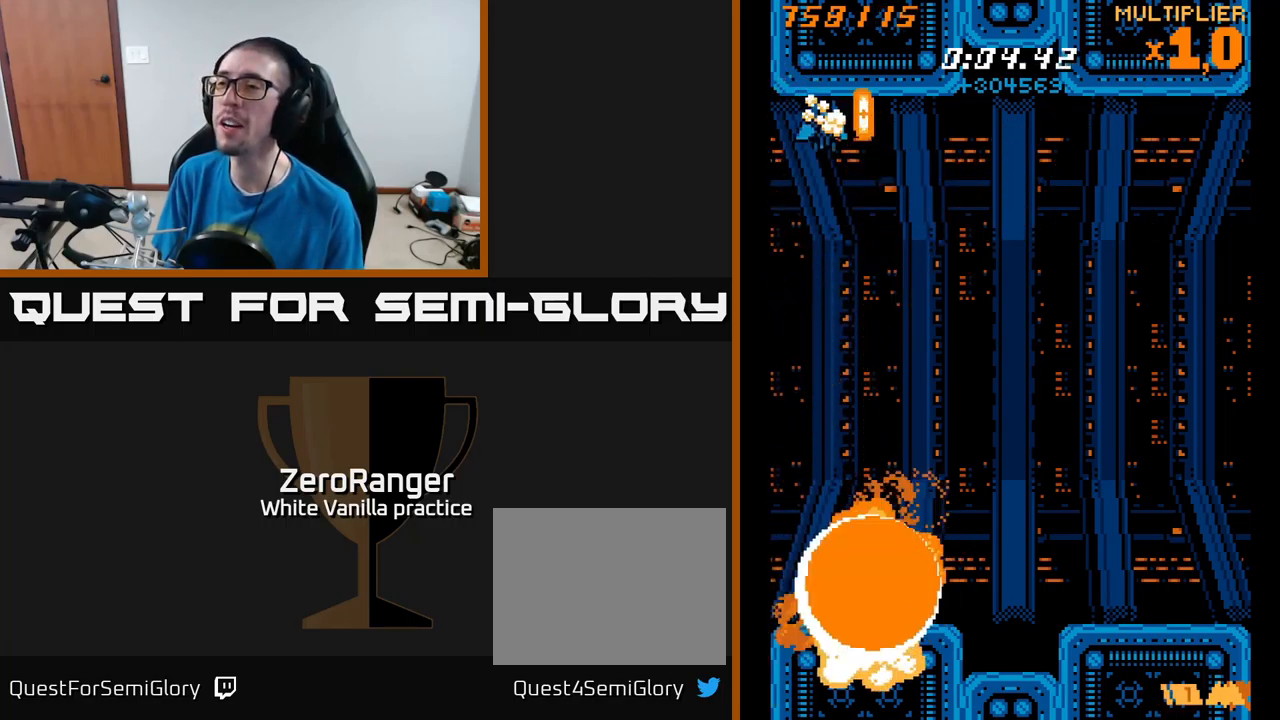
{"buttons": ["X", "DPAD_LEFT"], "right_stick": "center", "events": [[133, "DPAD_LEFT", "down"], [150, "DPAD_DOWN", "down"], [183, "DPAD_LEFT", "up"], [317, "DPAD_LEFT", "down"], [367, "DPAD_DOWN", "up"]]}
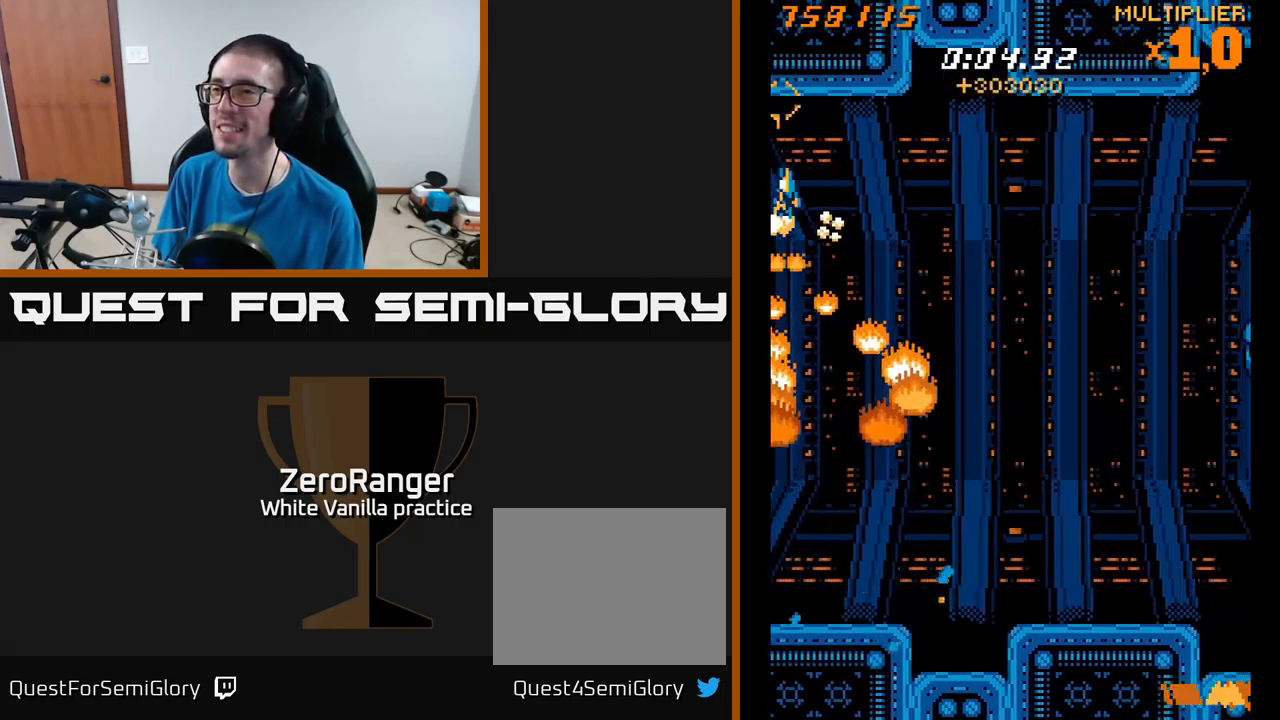
{"buttons": ["X", "DPAD_RIGHT"], "right_stick": "center", "events": [[83, "DPAD_DOWN", "down"], [83, "DPAD_LEFT", "up"], [167, "DPAD_DOWN", "up"], [383, "DPAD_RIGHT", "down"]]}
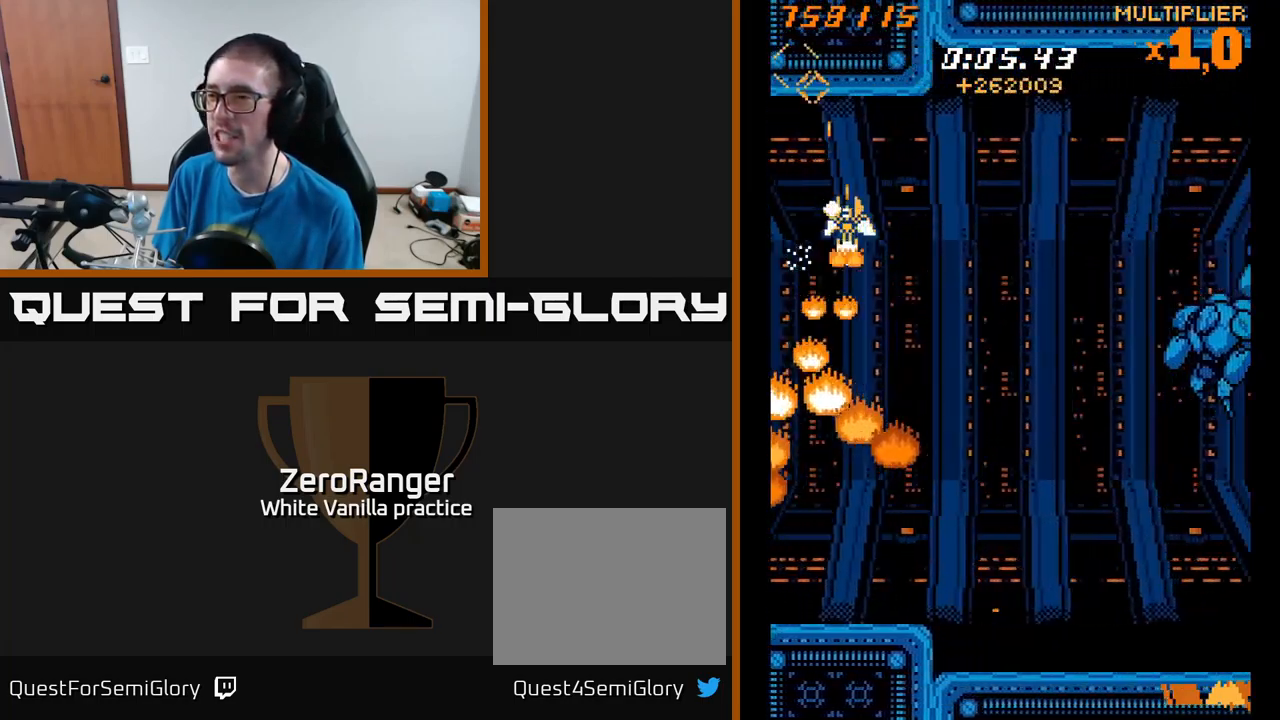
{"buttons": ["X", "DPAD_RIGHT"], "right_stick": "center", "events": [[233, "DPAD_DOWN", "down"], [333, "DPAD_DOWN", "up"]]}
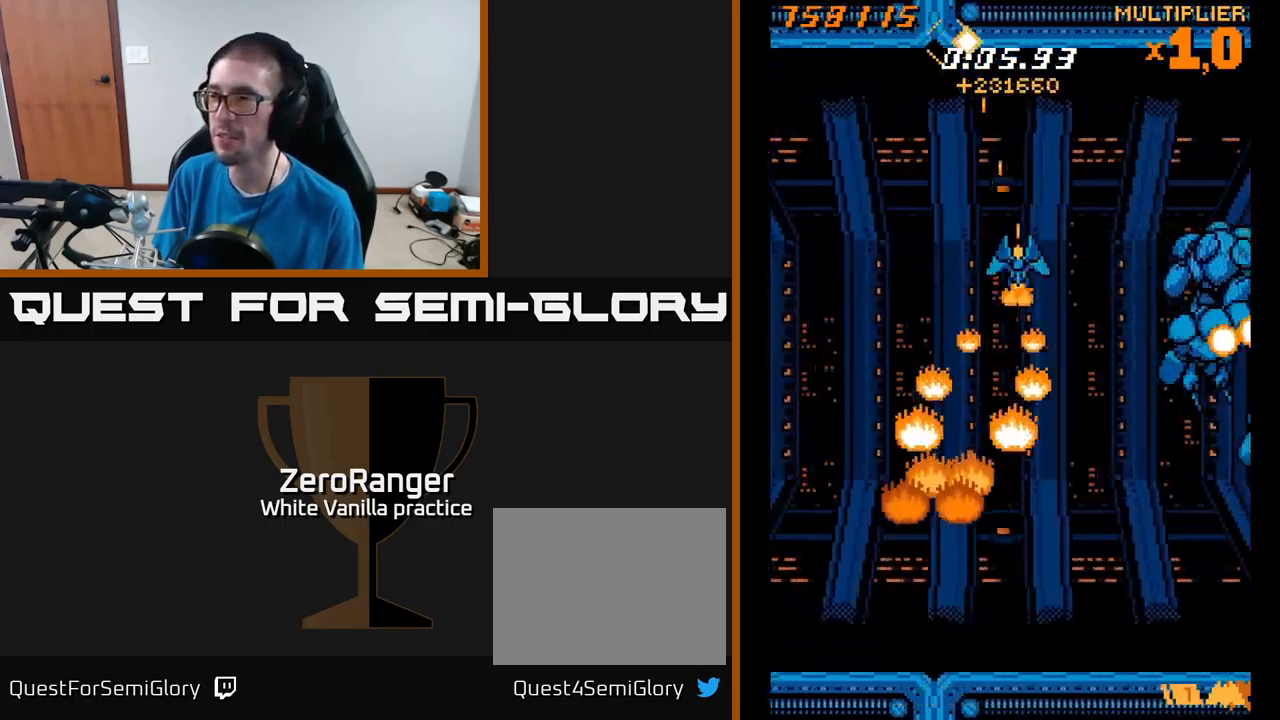
{"buttons": ["X", "DPAD_RIGHT"], "right_stick": "center", "events": [[150, "DPAD_UP", "down"], [383, "DPAD_UP", "up"]]}
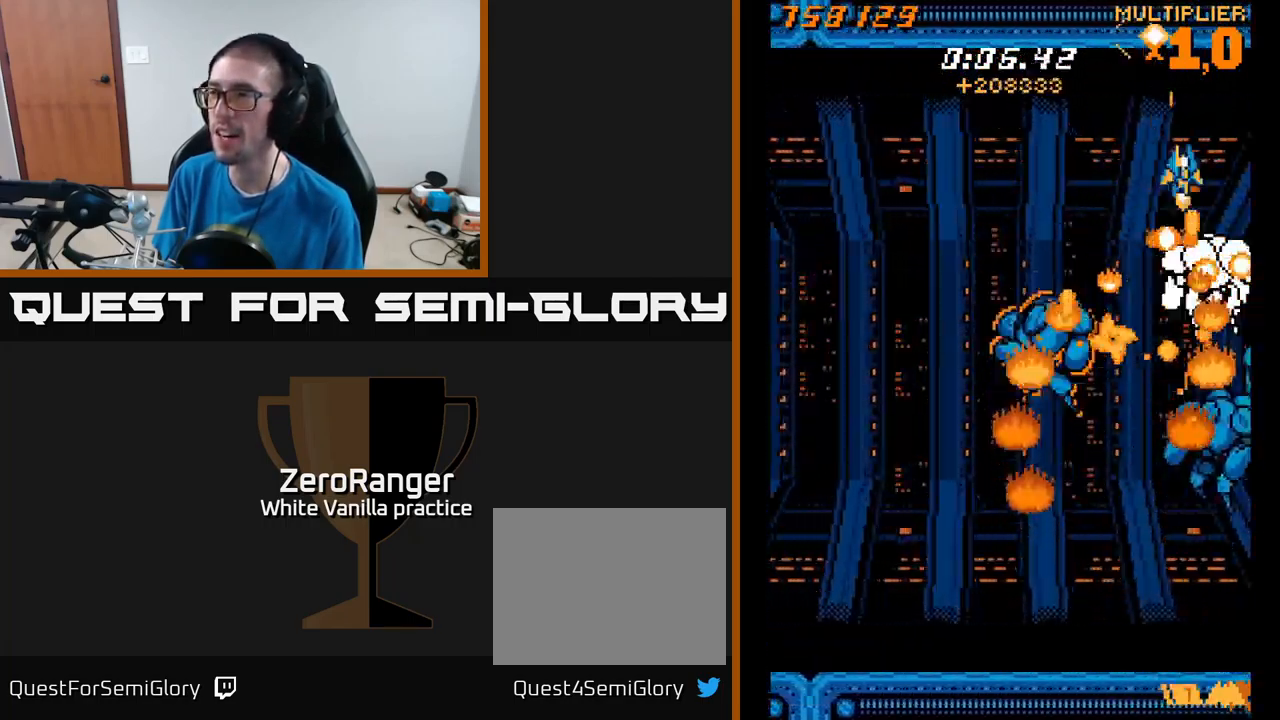
{"buttons": ["X", "DPAD_LEFT"], "right_stick": "center", "events": [[117, "DPAD_DOWN", "down"], [133, "DPAD_RIGHT", "up"], [200, "DPAD_LEFT", "down"], [267, "DPAD_DOWN", "up"], [333, "DPAD_UP", "down"], [450, "DPAD_UP", "up"]]}
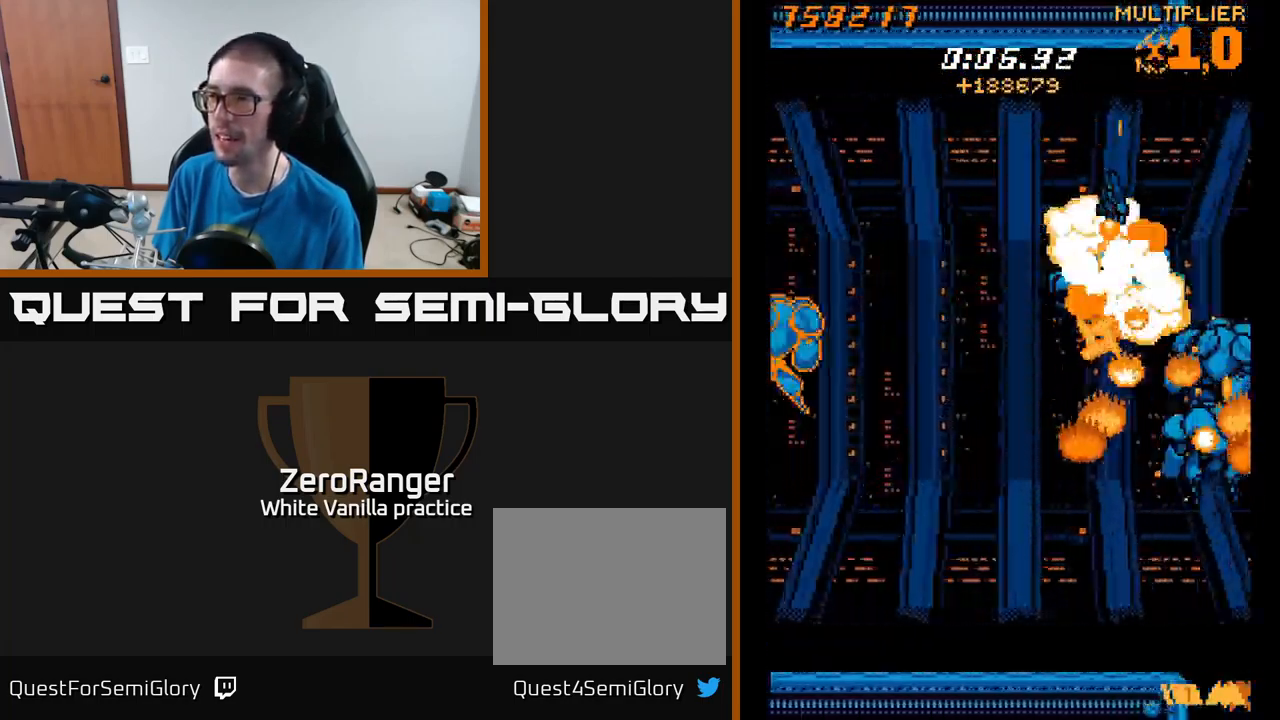
{"buttons": ["X", "DPAD_LEFT"], "right_stick": "center", "events": [[33, "DPAD_DOWN", "down"], [33, "DPAD_LEFT", "up"], [83, "DPAD_RIGHT", "down"], [267, "DPAD_DOWN", "up"], [333, "DPAD_RIGHT", "up"], [350, "DPAD_UP", "down"], [367, "DPAD_LEFT", "down"], [433, "DPAD_UP", "up"]]}
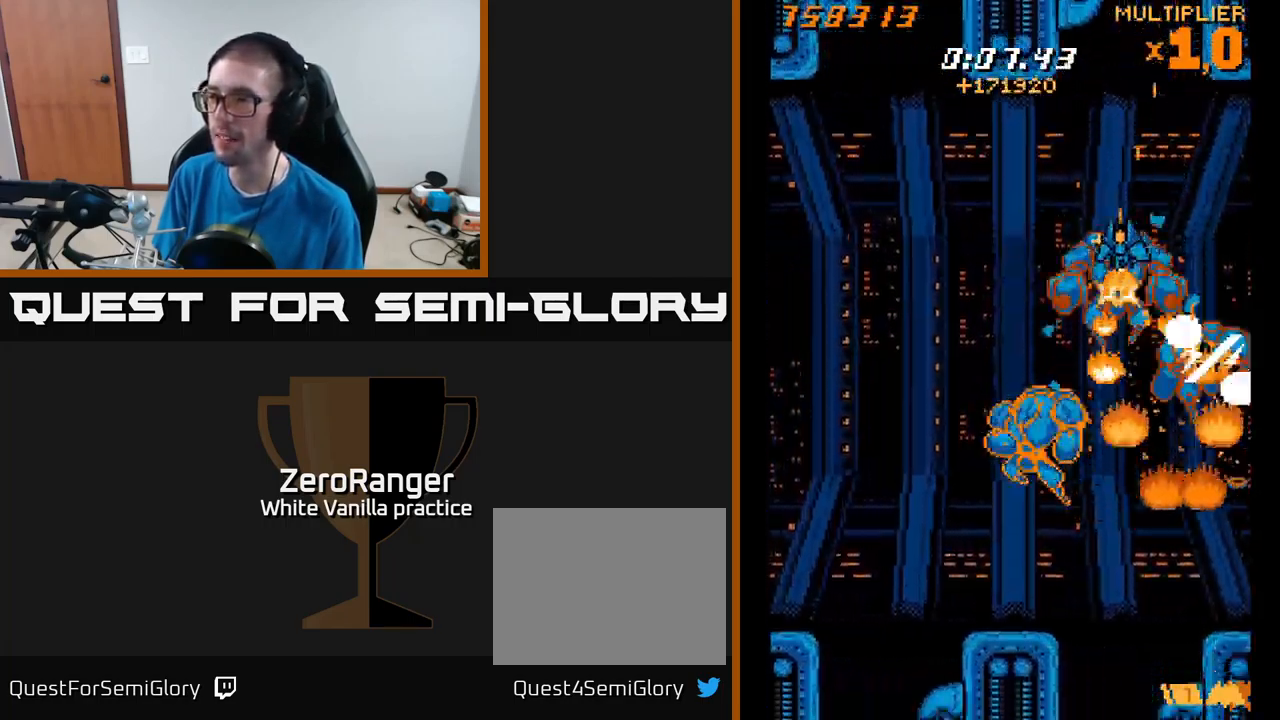
{"buttons": ["A", "DPAD_RIGHT"], "right_stick": "center", "events": [[350, "DPAD_LEFT", "up"], [367, "DPAD_RIGHT", "down"], [400, "A", "down"], [483, "X", "up"]]}
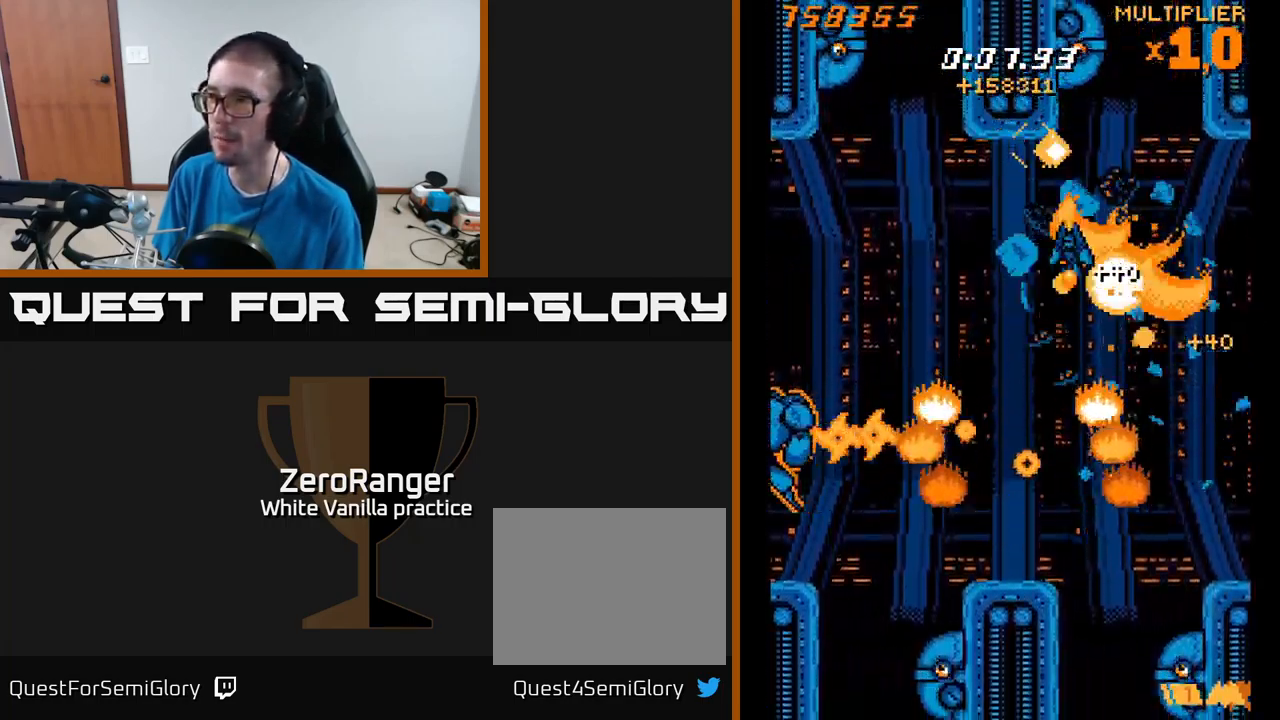
{"buttons": ["A"], "right_stick": "center", "events": [[117, "DPAD_UP", "down"], [167, "DPAD_RIGHT", "up"], [233, "DPAD_LEFT", "down"], [333, "DPAD_LEFT", "up"], [500, "DPAD_UP", "up"]]}
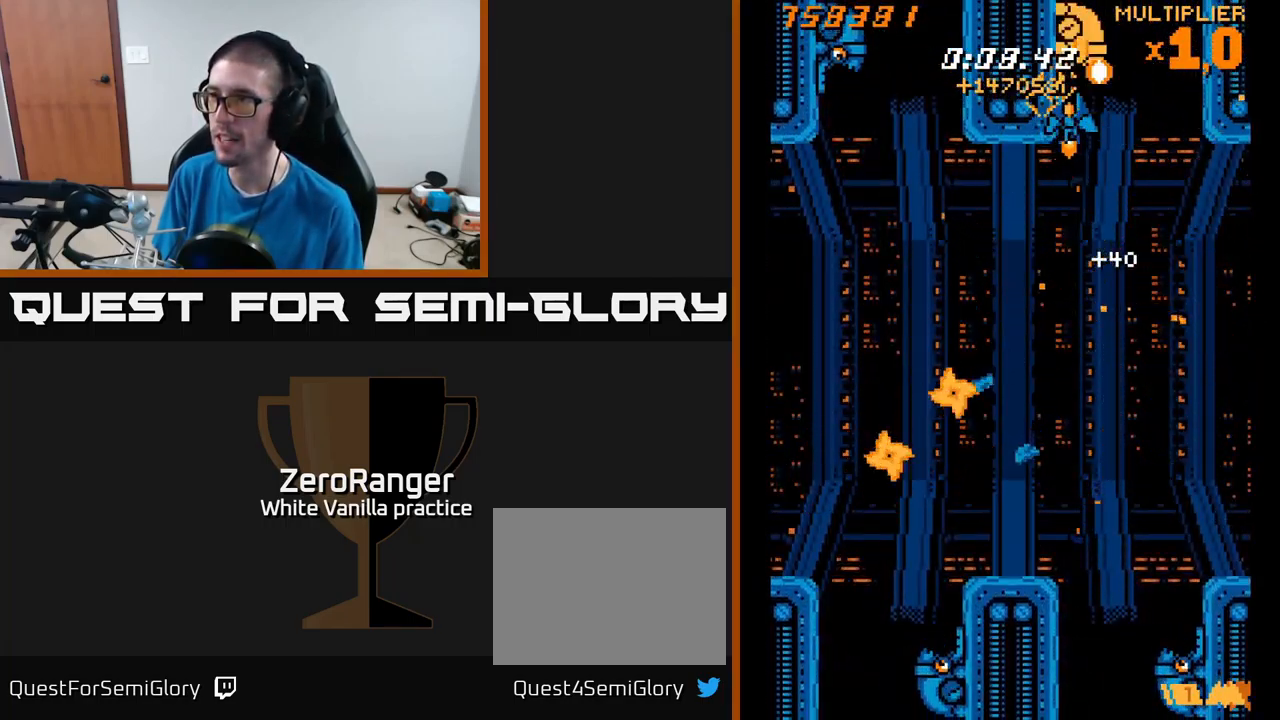
{"buttons": ["A", "DPAD_DOWN", "DPAD_RIGHT"], "right_stick": "center", "events": [[133, "DPAD_DOWN", "down"], [483, "DPAD_RIGHT", "down"]]}
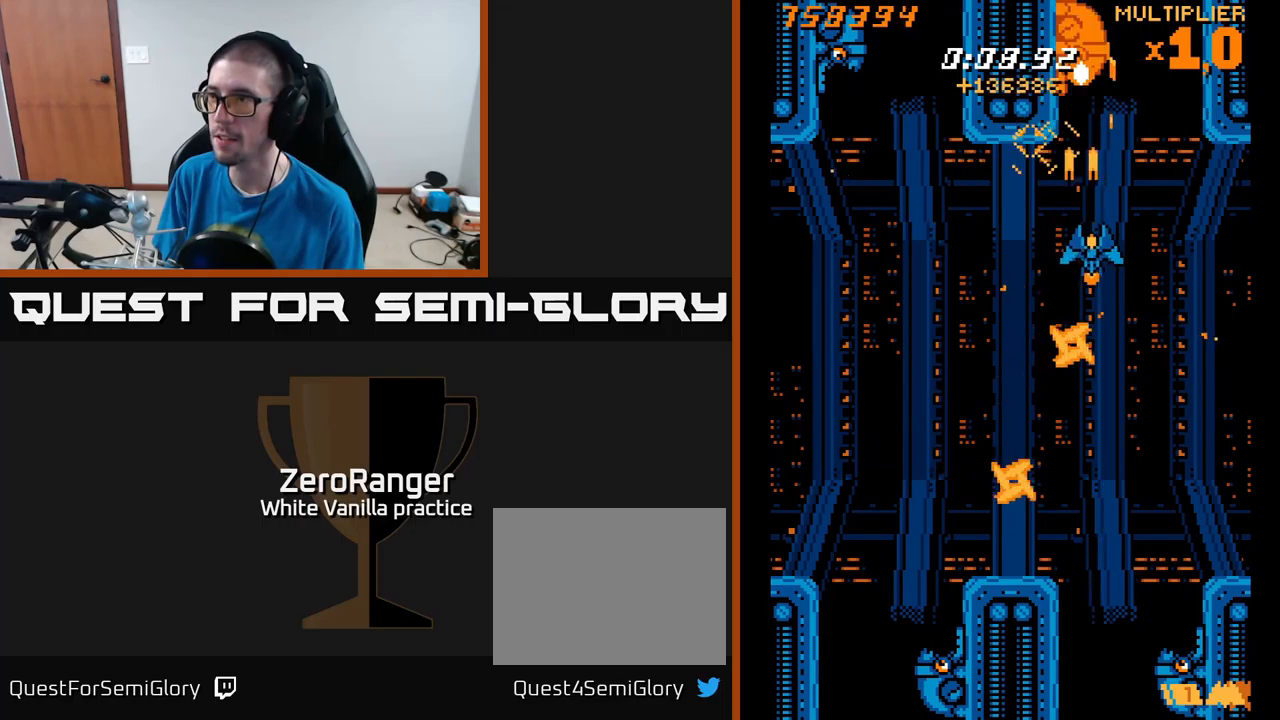
{"buttons": ["X", "DPAD_DOWN"], "right_stick": "center", "events": [[50, "DPAD_RIGHT", "up"], [167, "X", "down"], [300, "A", "up"], [317, "DPAD_RIGHT", "down"], [434, "DPAD_RIGHT", "up"]]}
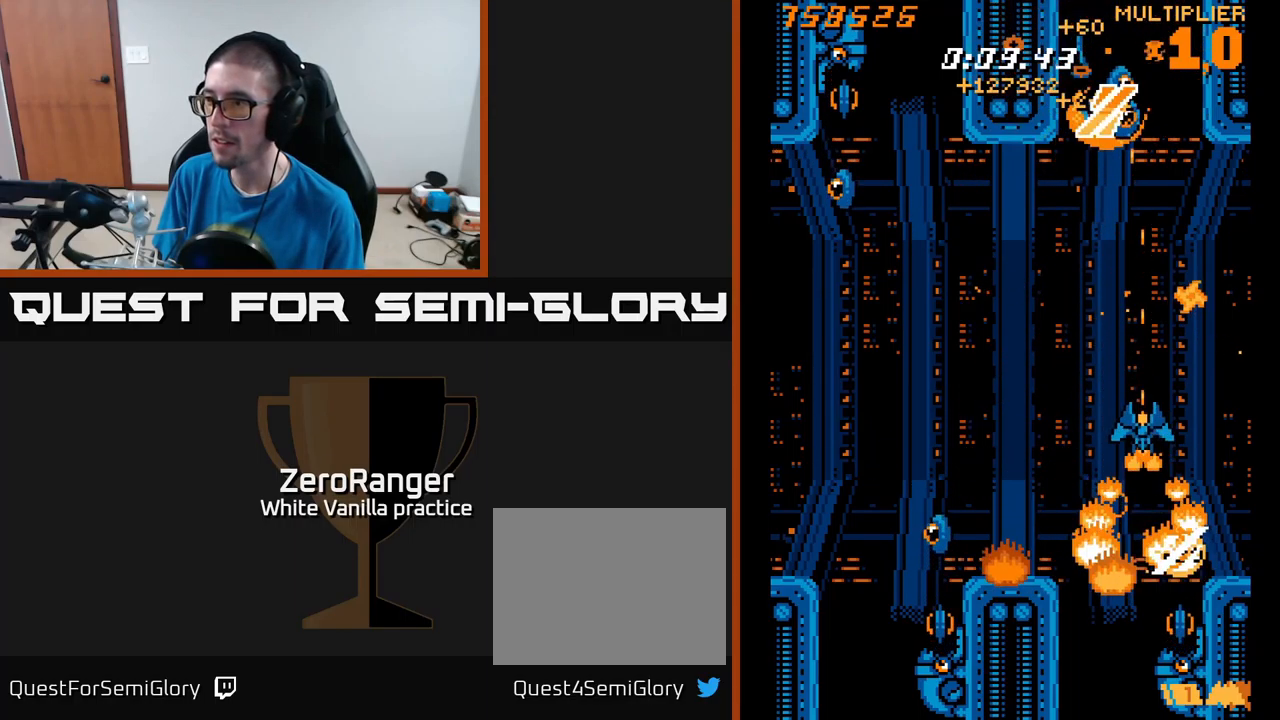
{"buttons": ["X", "DPAD_DOWN"], "right_stick": "center", "events": [[100, "DPAD_RIGHT", "down"], [167, "DPAD_RIGHT", "up"]]}
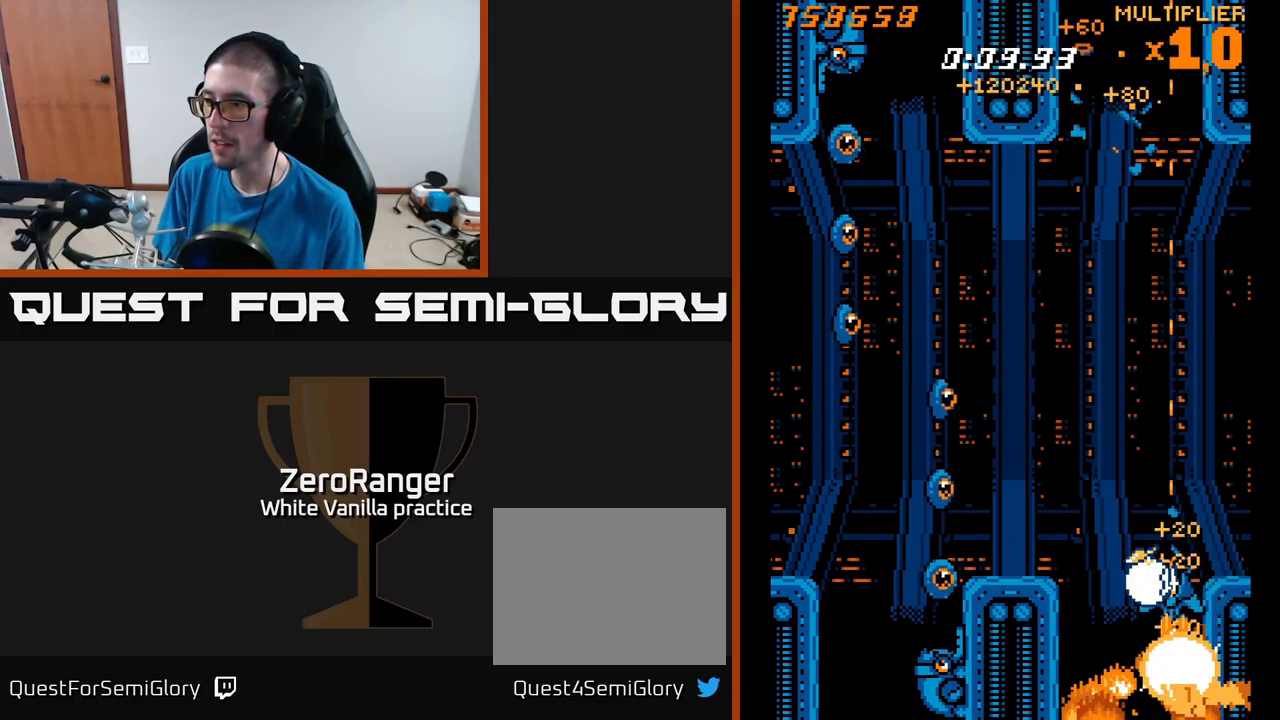
{"buttons": ["X", "DPAD_LEFT"], "right_stick": "center", "events": [[34, "DPAD_DOWN", "up"], [117, "DPAD_UP", "down"], [317, "DPAD_LEFT", "down"], [500, "DPAD_UP", "up"]]}
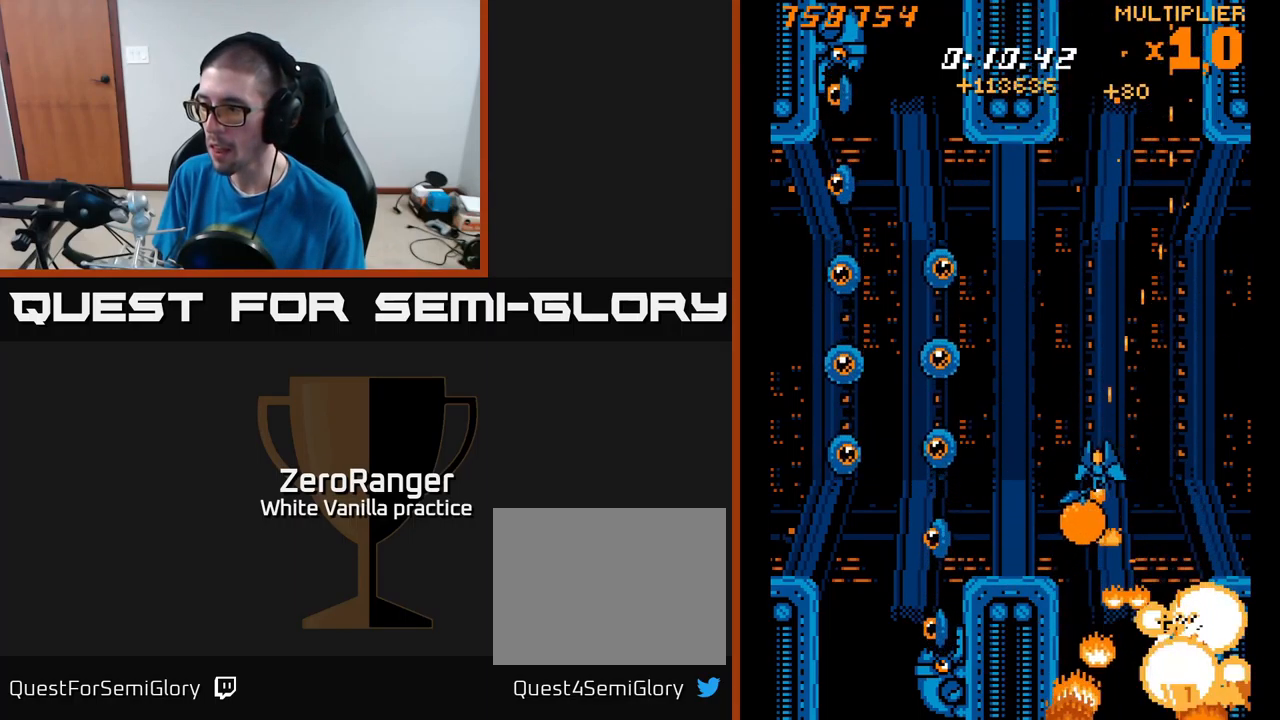
{"buttons": ["X", "DPAD_DOWN", "DPAD_LEFT"], "right_stick": "center", "events": [[17, "A", "down"], [50, "DPAD_DOWN", "down"], [134, "DPAD_LEFT", "up"], [150, "DPAD_LEFT", "down"], [150, "X", "up"], [200, "DPAD_DOWN", "up"], [250, "DPAD_UP", "down"], [350, "DPAD_UP", "up"], [350, "X", "down"], [417, "A", "up"], [467, "DPAD_DOWN", "down"]]}
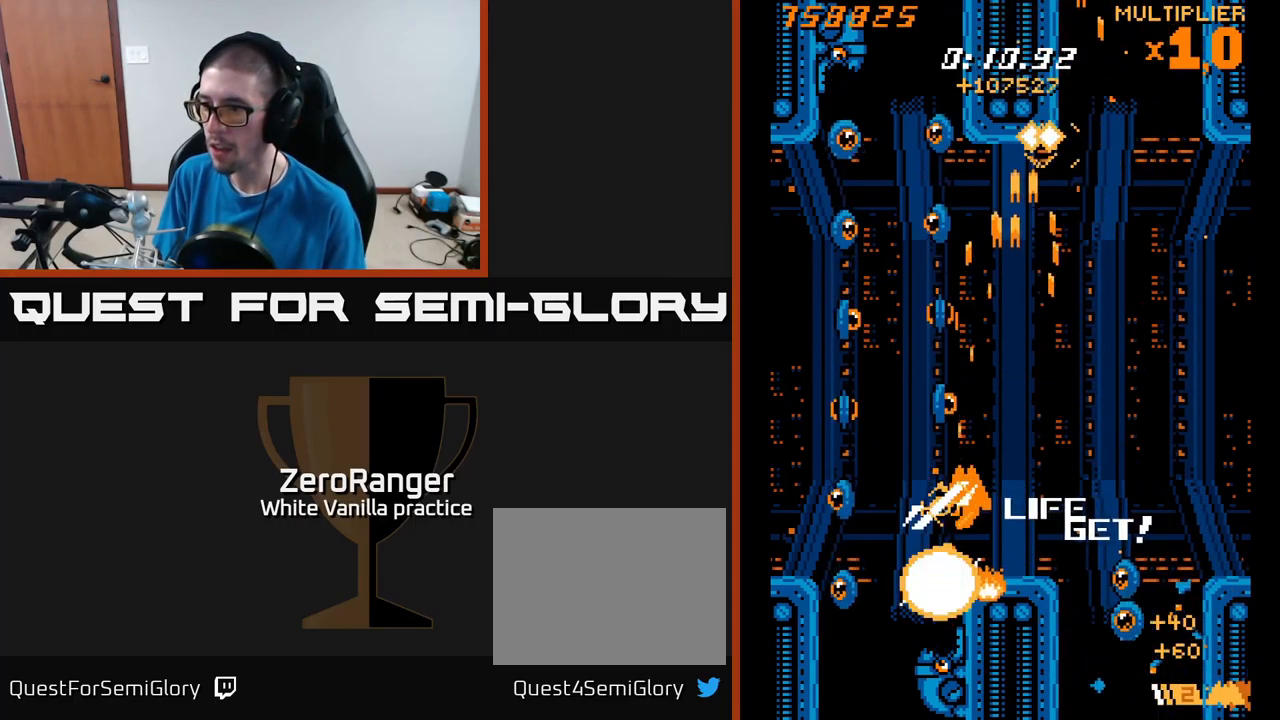
{"buttons": ["X", "DPAD_DOWN"], "right_stick": "center", "events": [[34, "DPAD_LEFT", "up"], [50, "DPAD_LEFT", "down"], [100, "DPAD_DOWN", "up"], [200, "DPAD_DOWN", "down"], [234, "DPAD_LEFT", "up"], [334, "DPAD_LEFT", "down"], [350, "DPAD_DOWN", "up"], [417, "DPAD_DOWN", "down"], [450, "DPAD_LEFT", "up"]]}
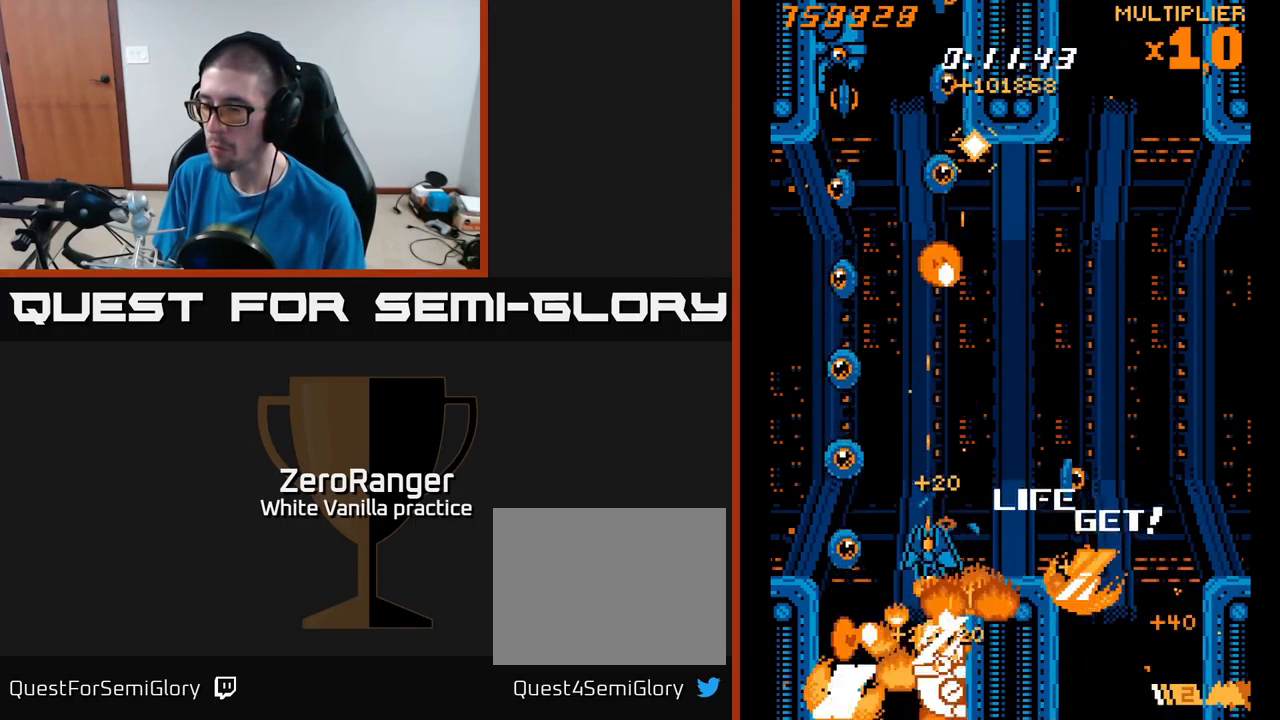
{"buttons": ["X", "DPAD_UP", "DPAD_LEFT"], "right_stick": "center", "events": [[117, "DPAD_DOWN", "up"], [434, "DPAD_UP", "down"], [467, "DPAD_LEFT", "down"]]}
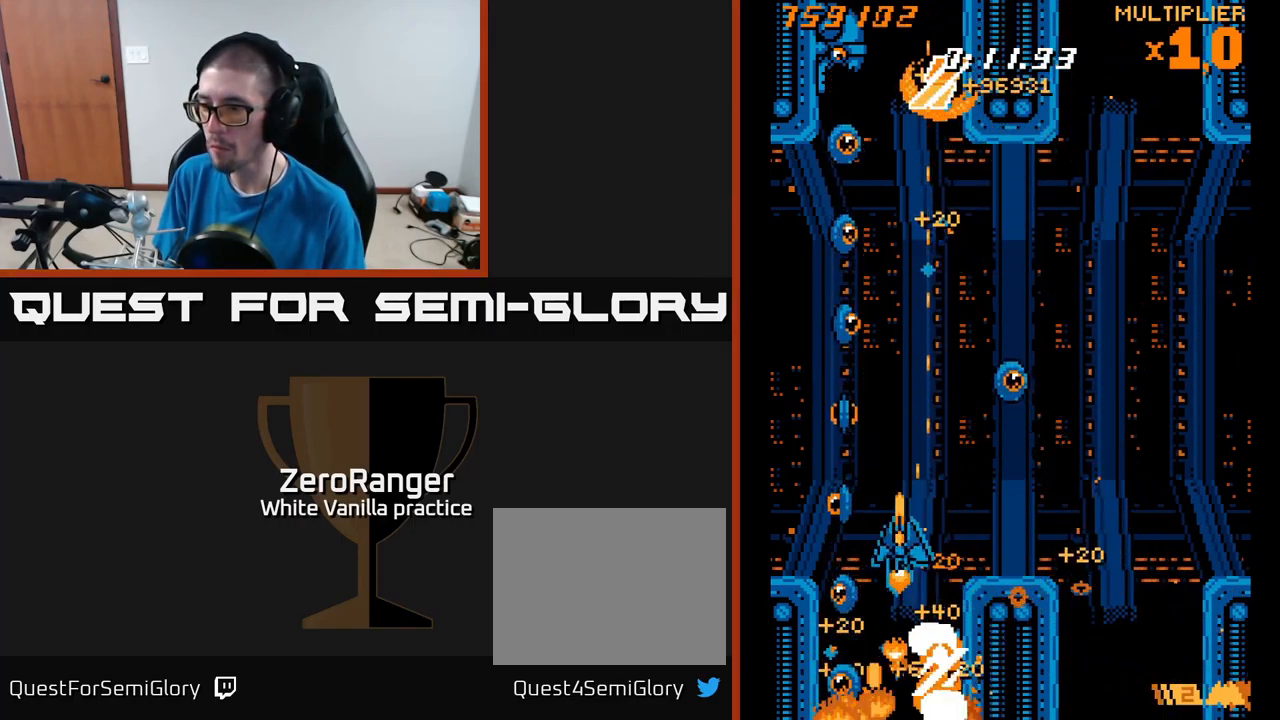
{"buttons": ["A", "DPAD_RIGHT"], "right_stick": "center", "events": [[17, "A", "down"], [100, "DPAD_LEFT", "up"], [134, "DPAD_RIGHT", "down"], [150, "X", "up"], [217, "DPAD_RIGHT", "up"], [317, "DPAD_LEFT", "down"], [384, "DPAD_UP", "up"], [434, "DPAD_LEFT", "up"], [467, "DPAD_RIGHT", "down"]]}